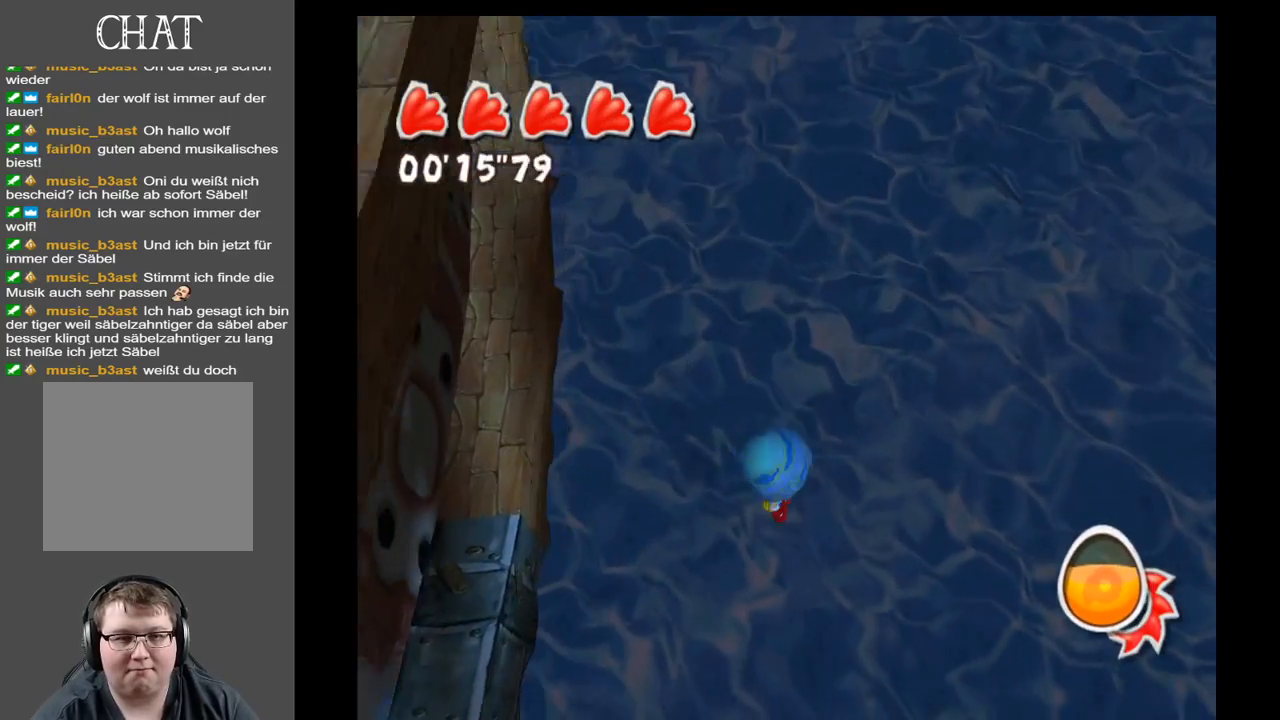
Gameplay with a controller (Xbox layout); each line is a JSON object with the inputs held at the frame after it. "events" lists button and stick changes between this image and that frame as [ms after this image, input, new state], when the widget could be followed in between. Not read: L3 R3.
{"buttons": [], "left_stick": "center", "right_stick": "center", "events": [[233, "left_stick", "center"]]}
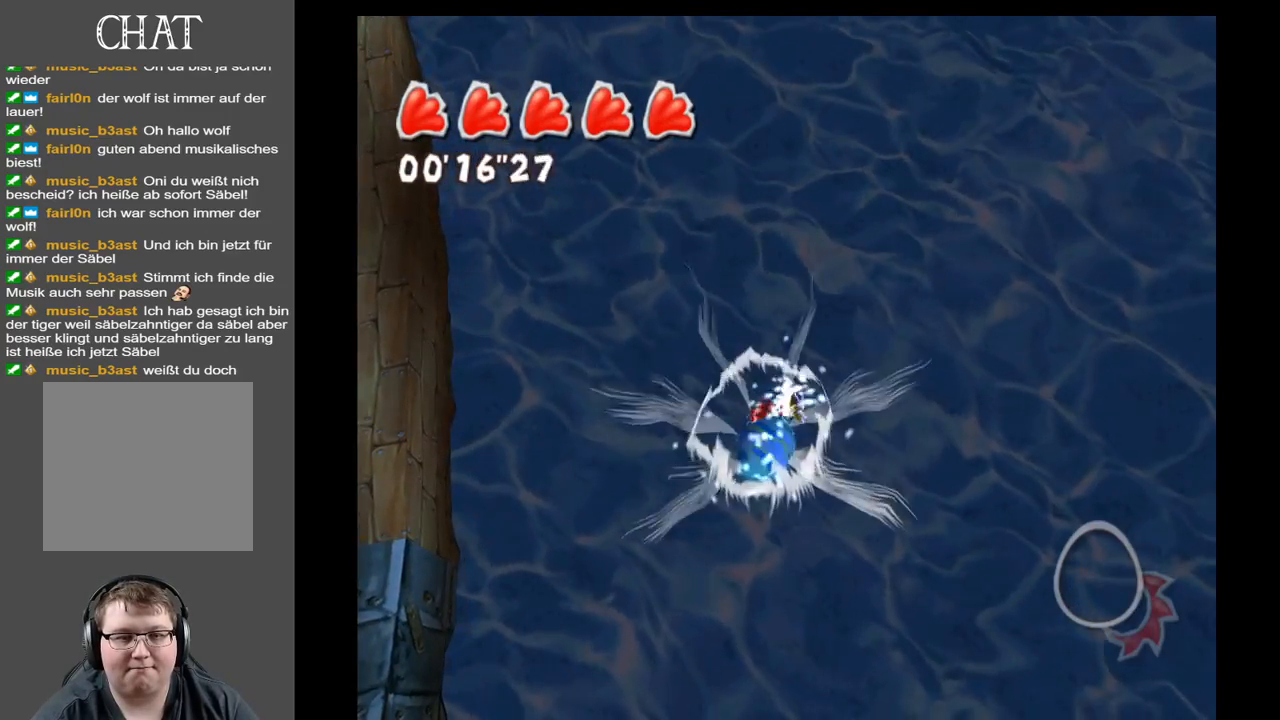
{"buttons": [], "left_stick": "center", "right_stick": "center", "events": []}
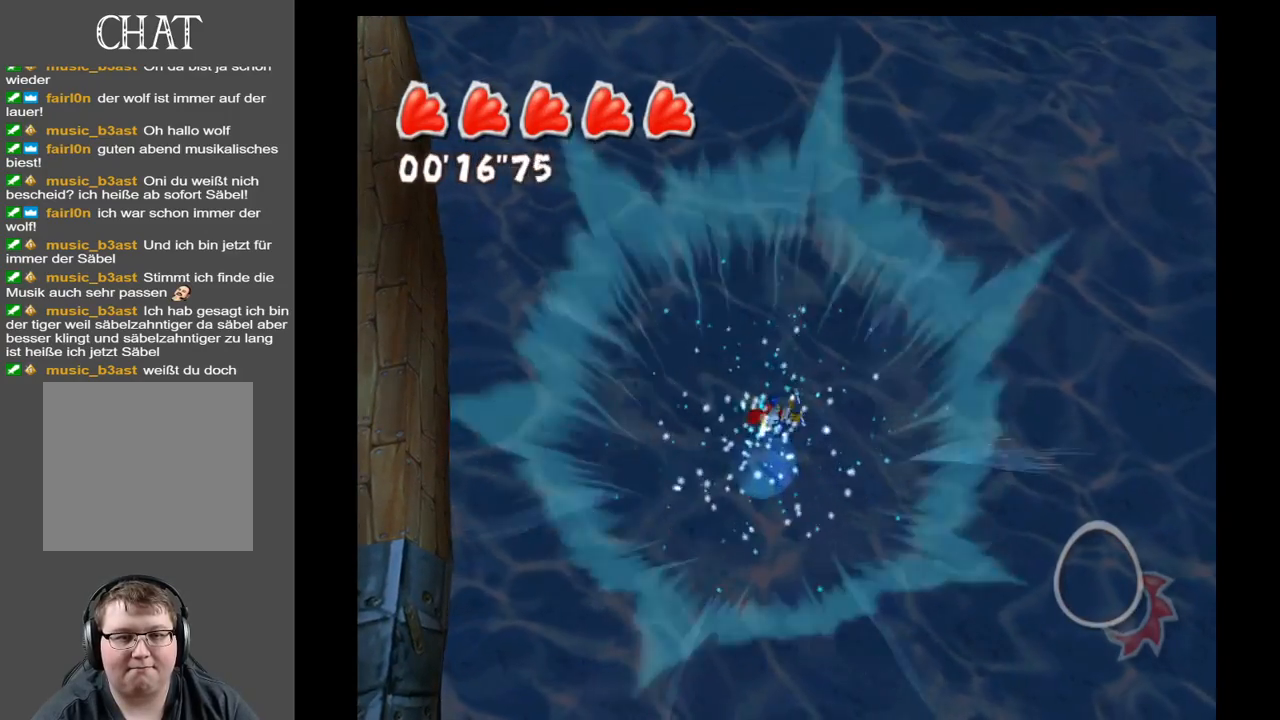
{"buttons": [], "left_stick": "center", "right_stick": "center", "events": []}
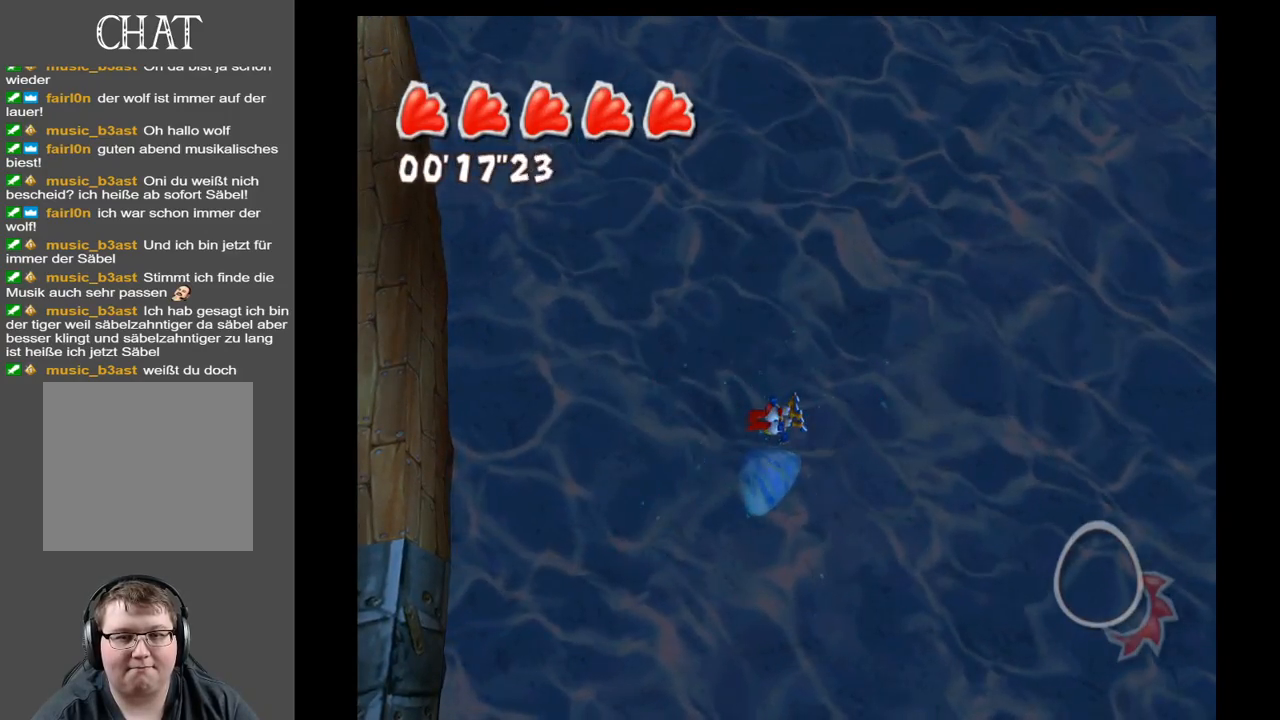
{"buttons": [], "left_stick": "center", "right_stick": "center", "events": []}
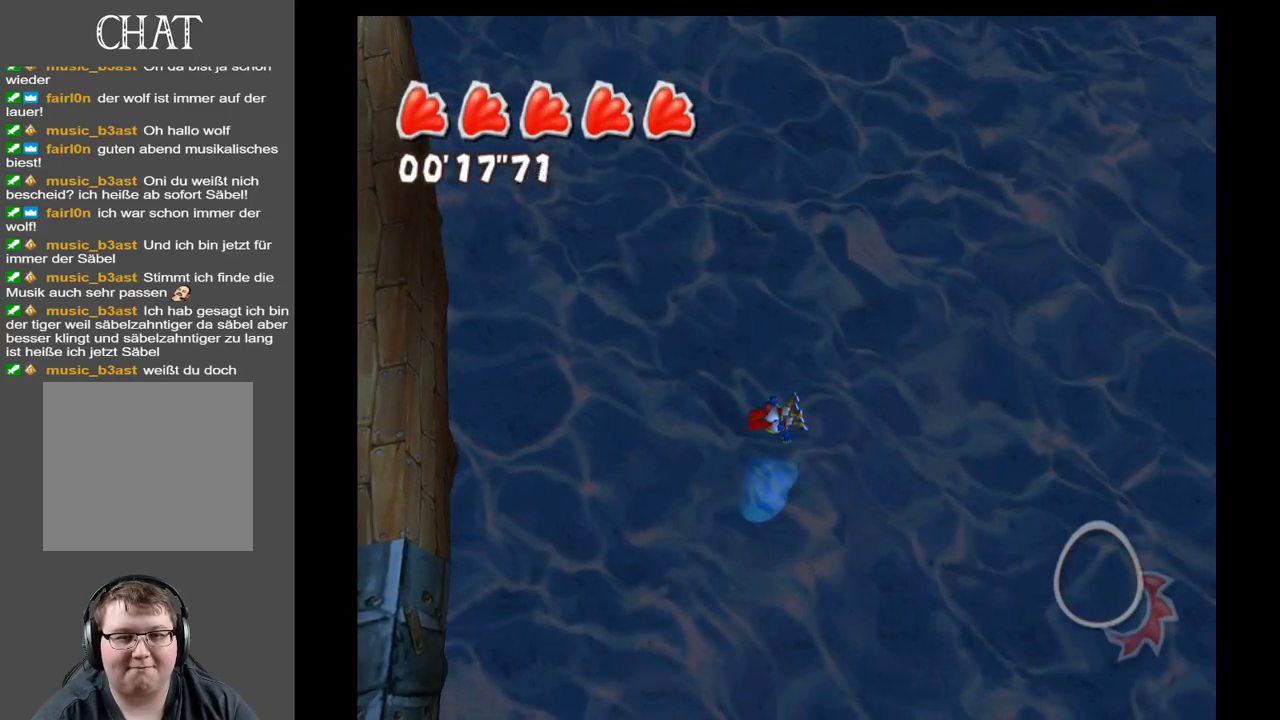
{"buttons": [], "left_stick": "center", "right_stick": "center", "events": []}
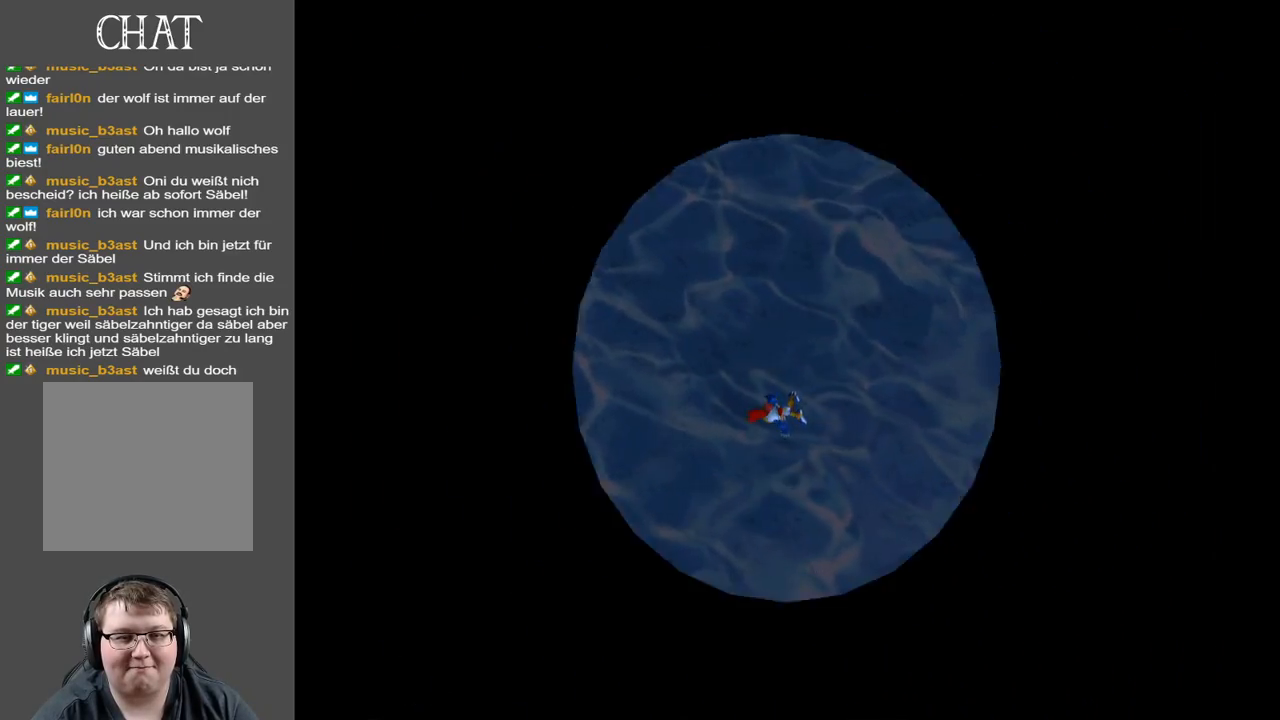
{"buttons": [], "left_stick": "center", "right_stick": "center", "events": []}
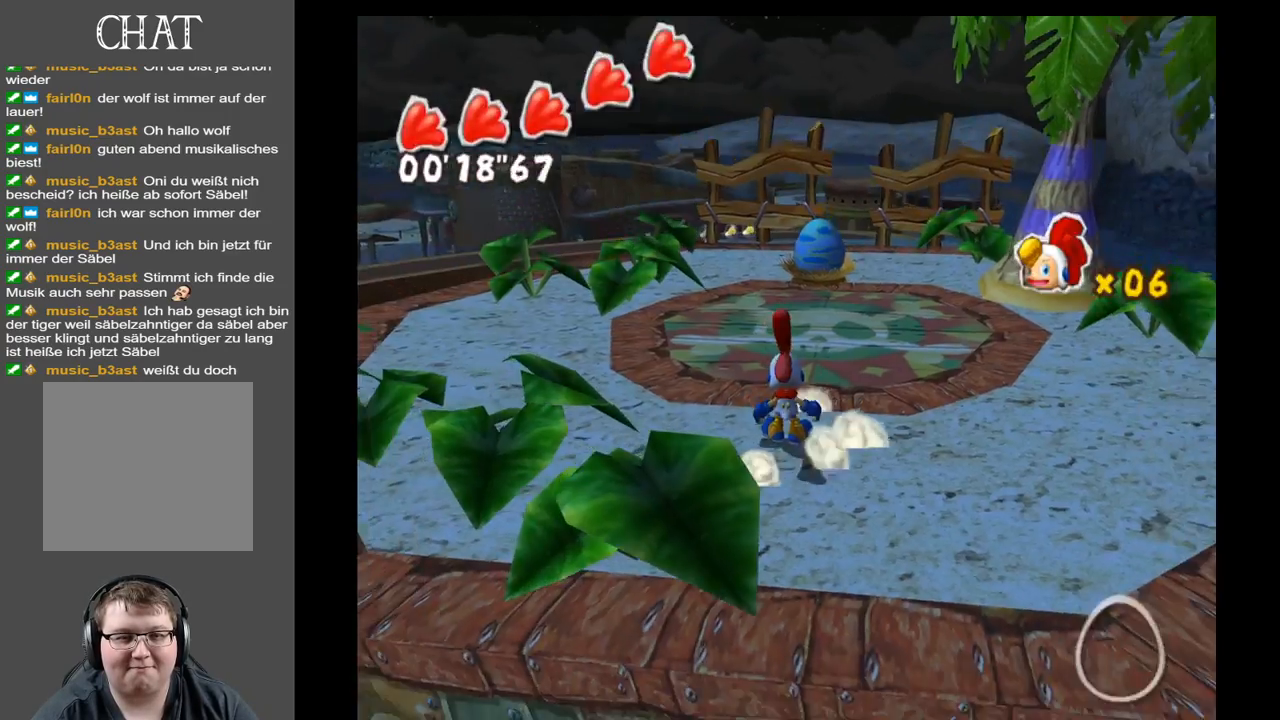
{"buttons": [], "left_stick": "center", "right_stick": "center", "events": []}
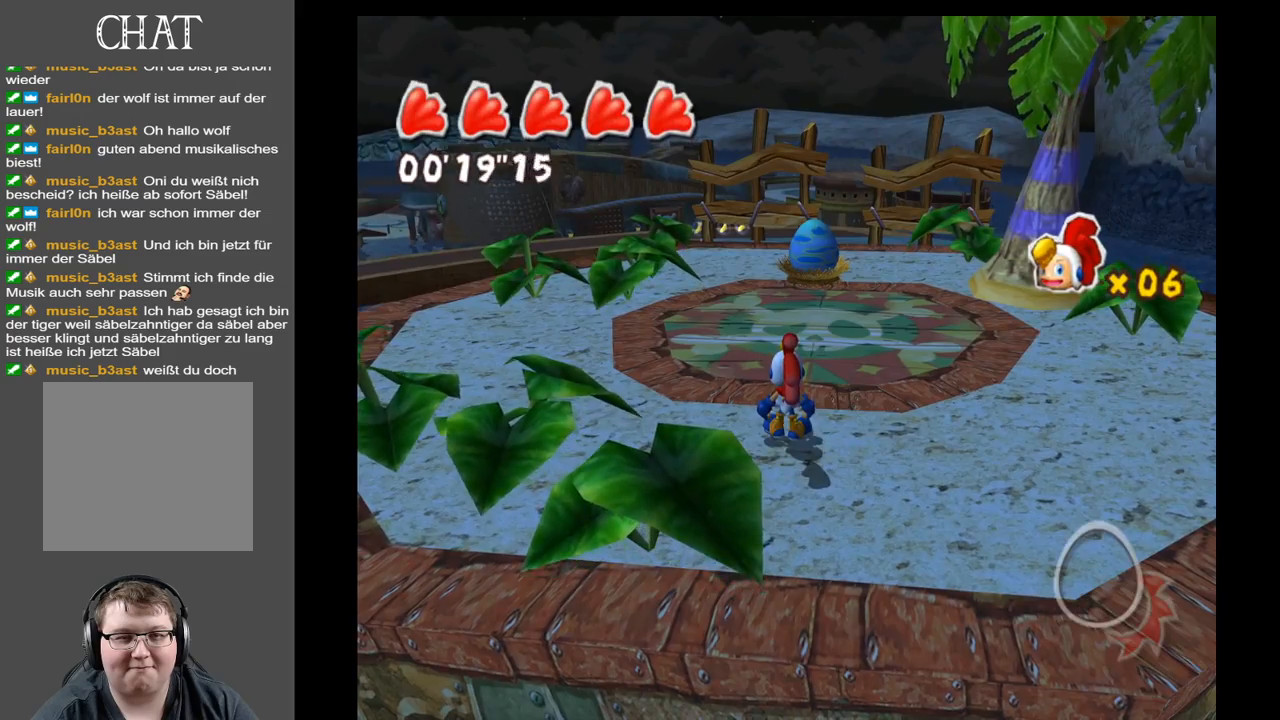
{"buttons": [], "left_stick": "up", "right_stick": "right", "events": [[183, "left_stick", "up"], [433, "right_stick", "right"]]}
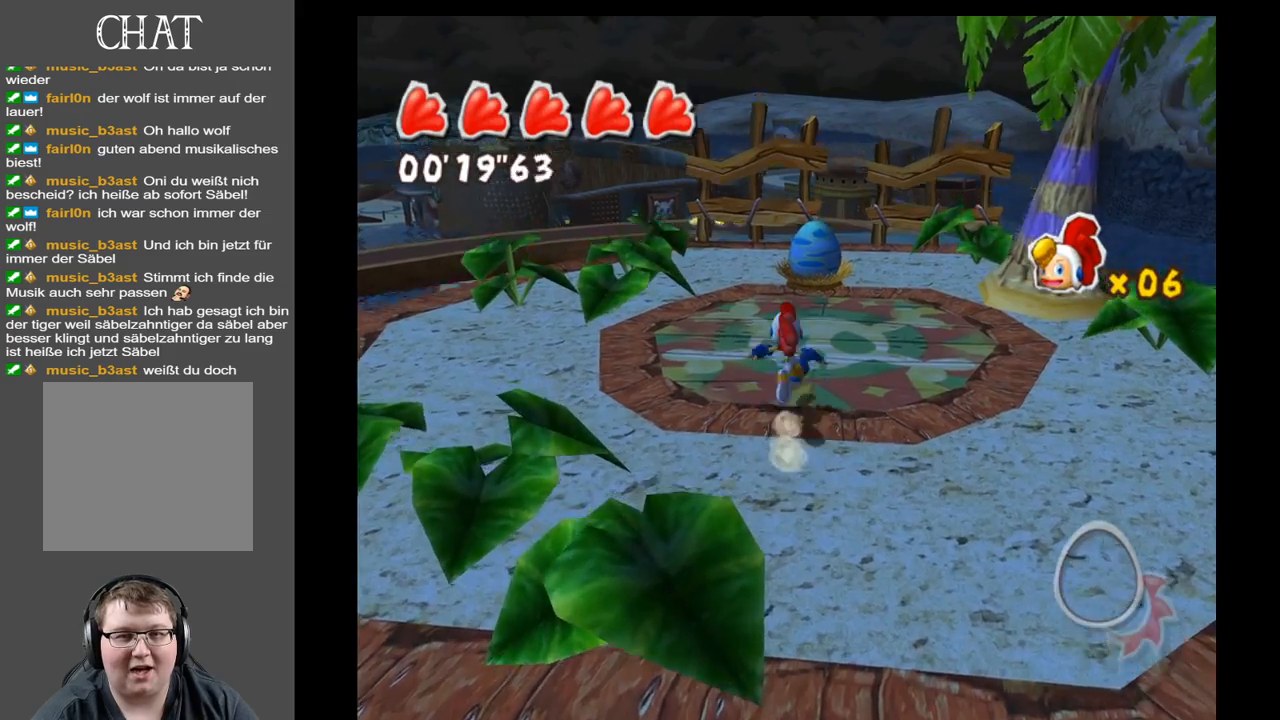
{"buttons": [], "left_stick": "up", "right_stick": "center", "events": [[117, "right_stick", "center"]]}
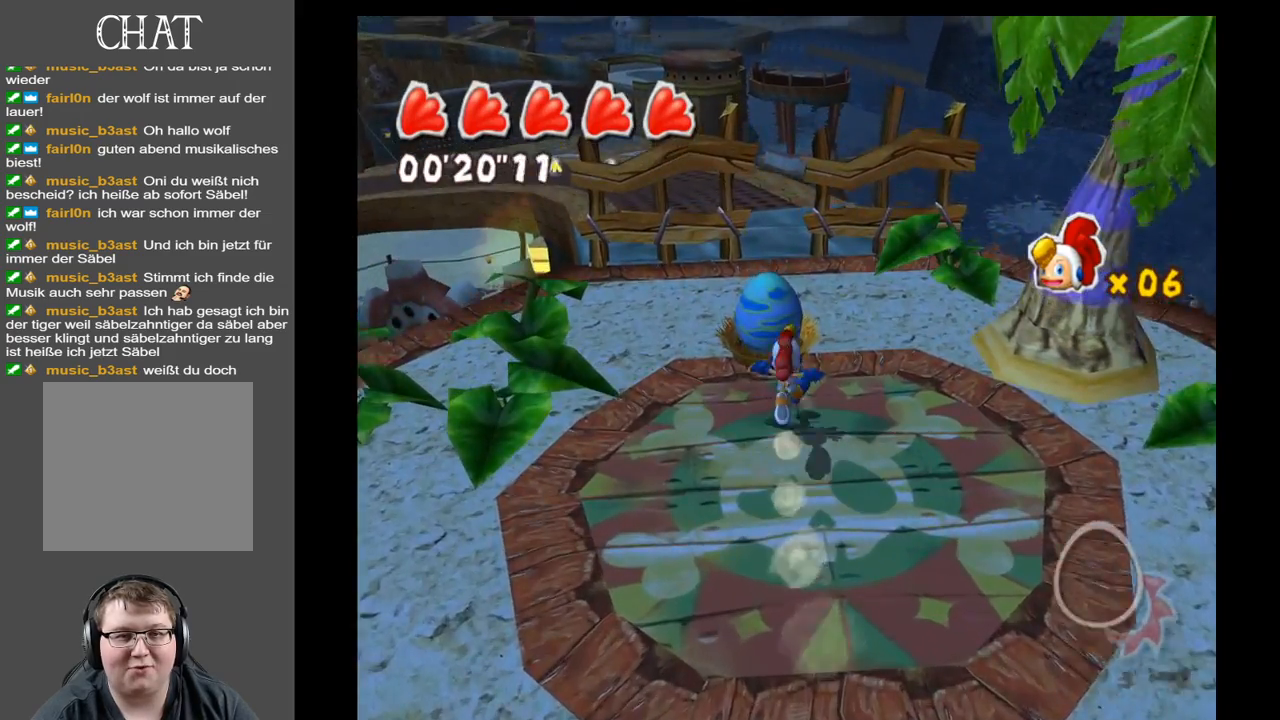
{"buttons": [], "left_stick": "up", "right_stick": "center", "events": []}
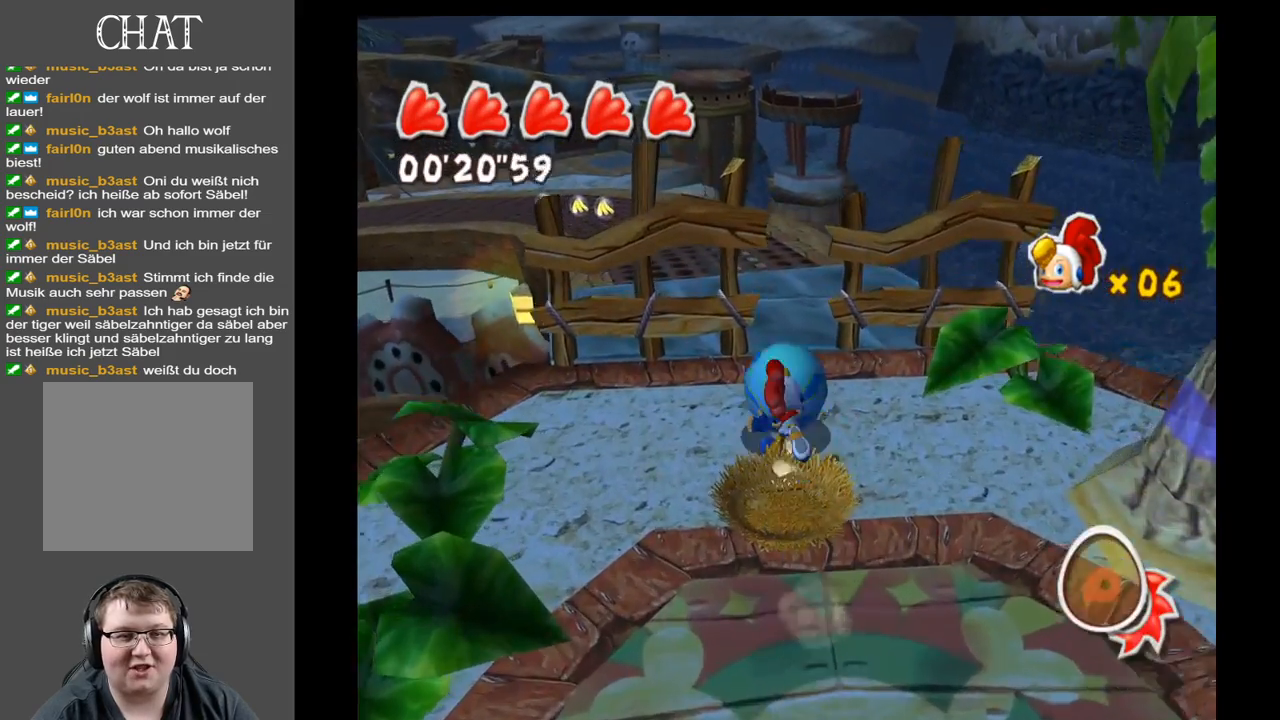
{"buttons": [], "left_stick": "up", "right_stick": "left", "events": [[167, "right_stick", "left"]]}
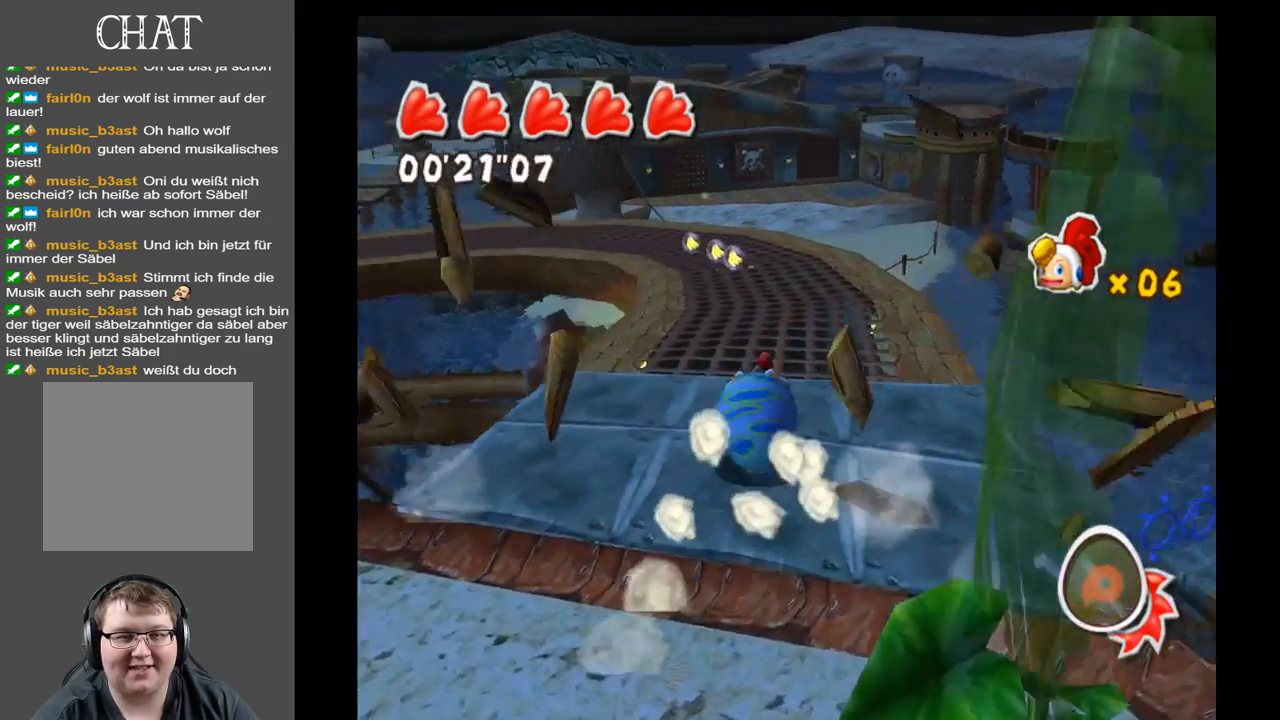
{"buttons": [], "left_stick": "center", "right_stick": "center", "events": [[17, "left_stick", "center"], [33, "right_stick", "center"]]}
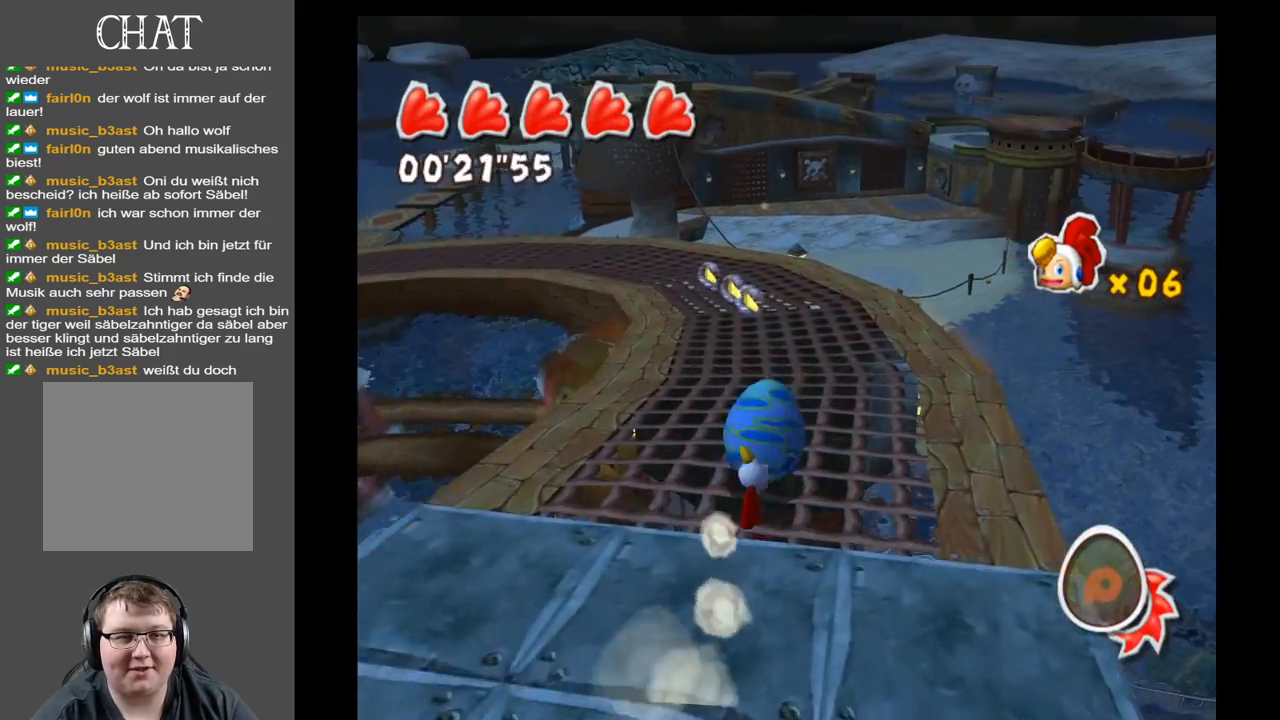
{"buttons": [], "left_stick": "left", "right_stick": "center", "events": [[67, "right_stick", "left"], [250, "left_stick", "left"], [500, "right_stick", "center"]]}
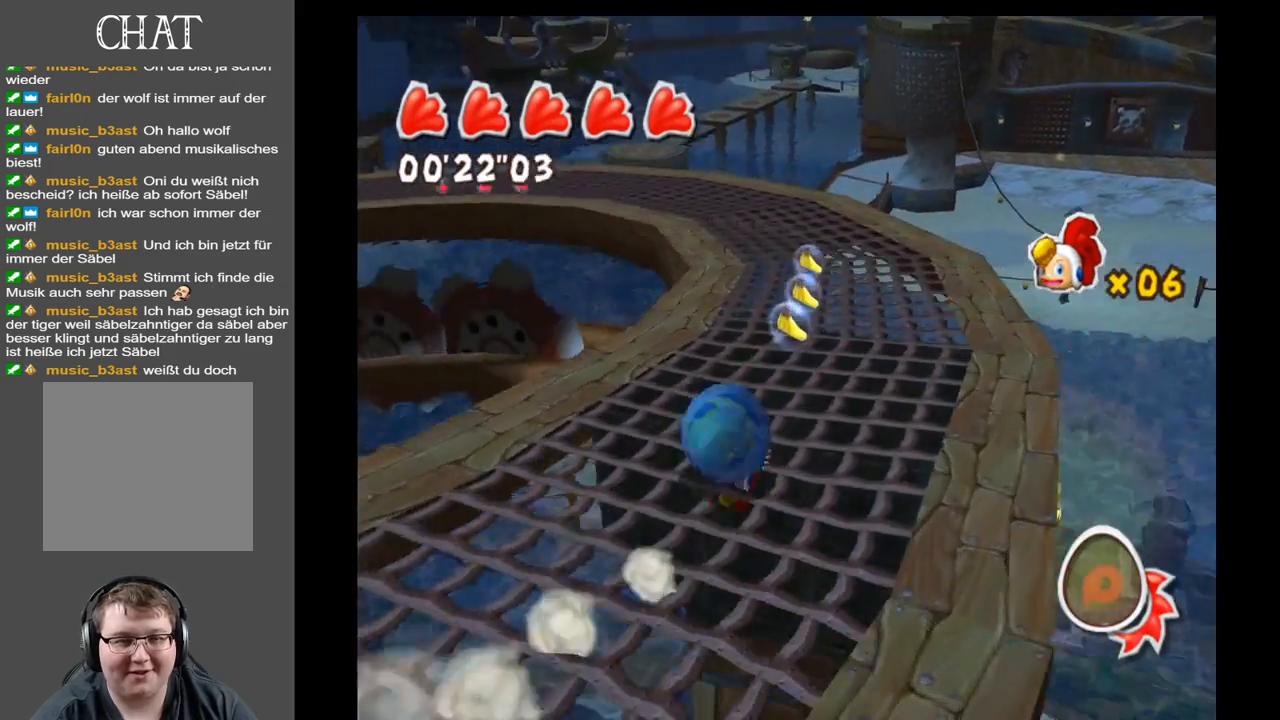
{"buttons": [], "left_stick": "left", "right_stick": "center", "events": [[50, "left_stick", "center"], [217, "left_stick", "right"], [367, "left_stick", "center"], [433, "left_stick", "left"]]}
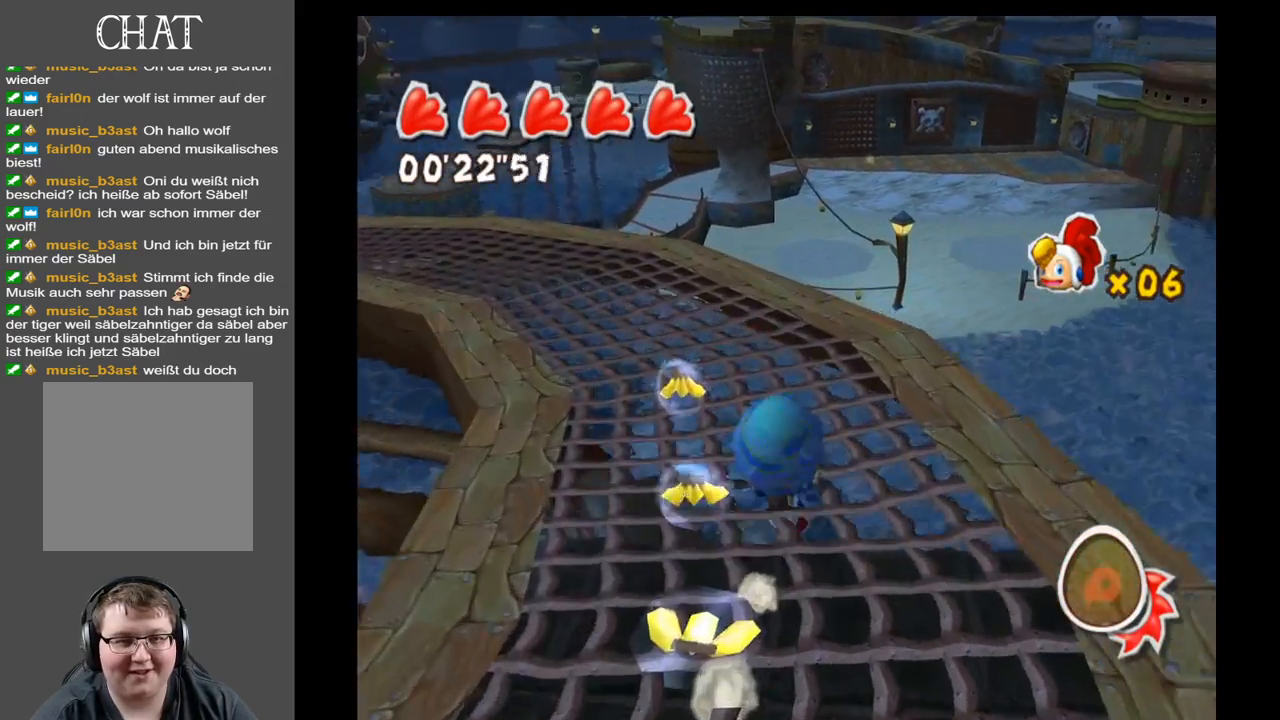
{"buttons": [], "left_stick": "left", "right_stick": "left", "events": [[183, "right_stick", "left"], [333, "left_stick", "center"], [467, "left_stick", "left"]]}
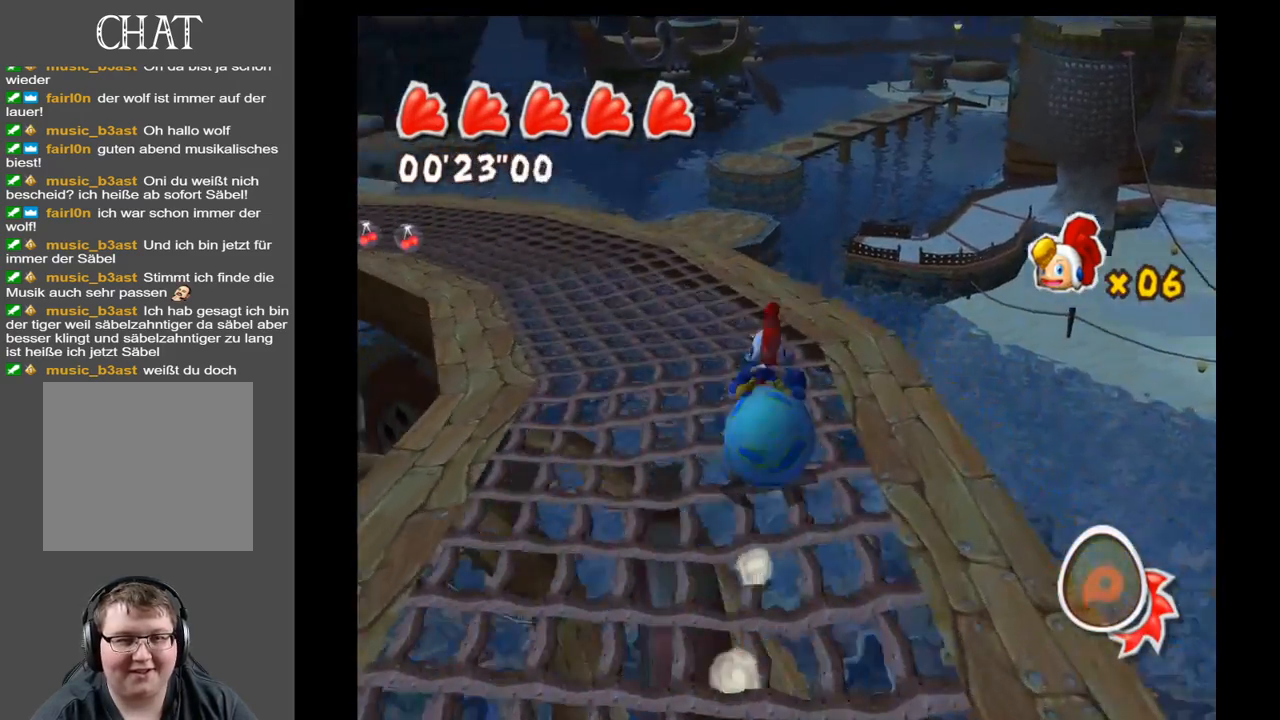
{"buttons": [], "left_stick": "left", "right_stick": "center", "events": [[200, "right_stick", "center"]]}
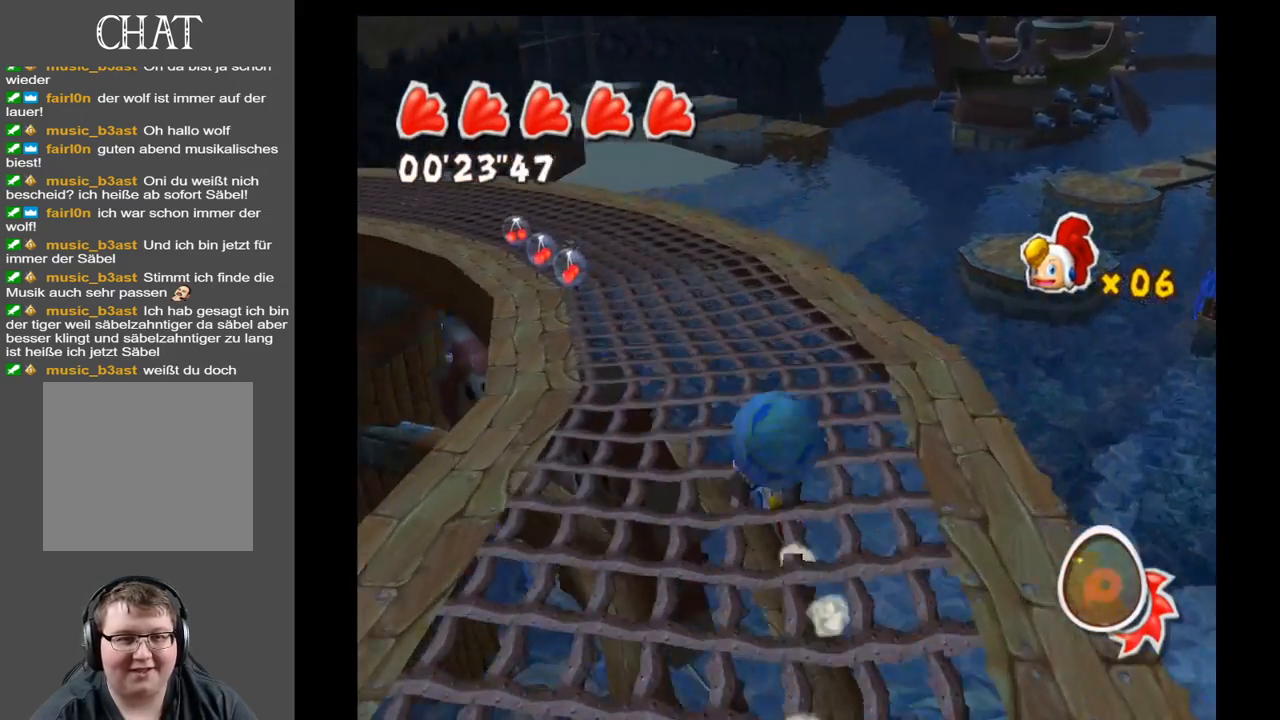
{"buttons": [], "left_stick": "left", "right_stick": "center", "events": [[17, "right_stick", "left"], [83, "left_stick", "center"], [333, "left_stick", "left"], [367, "right_stick", "center"]]}
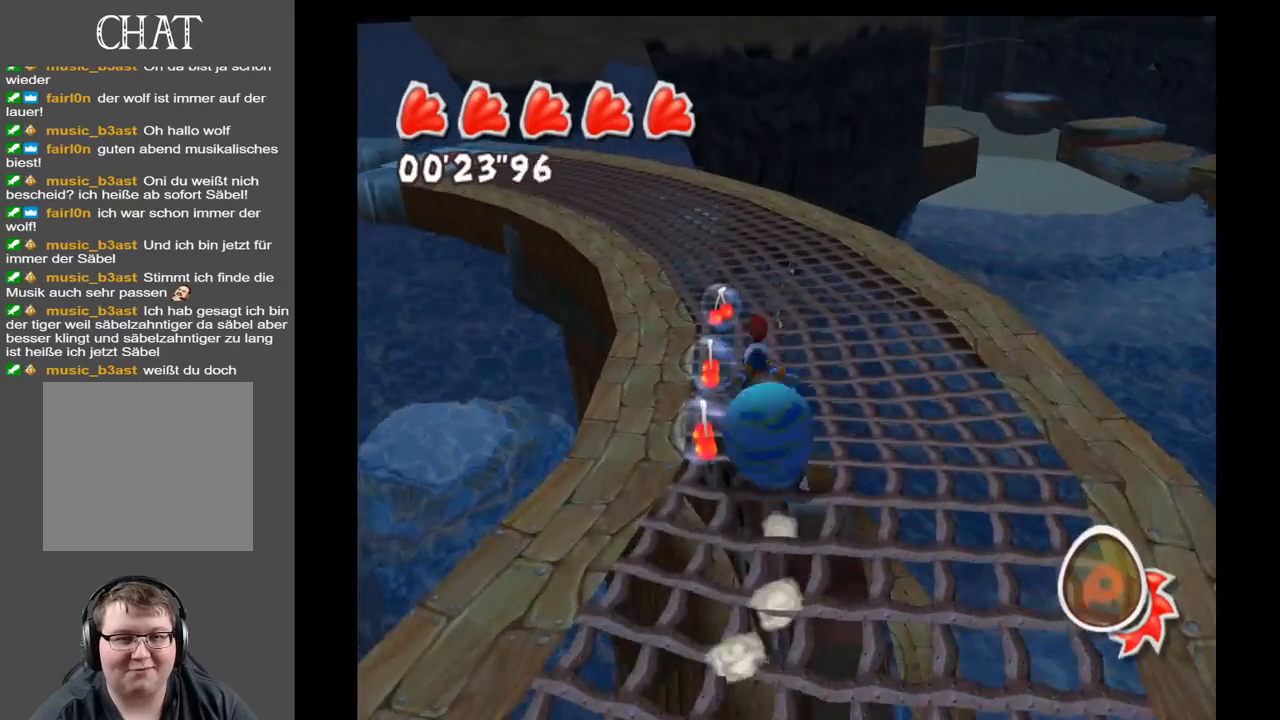
{"buttons": [], "left_stick": "center", "right_stick": "left", "events": [[133, "left_stick", "center"], [183, "right_stick", "left"]]}
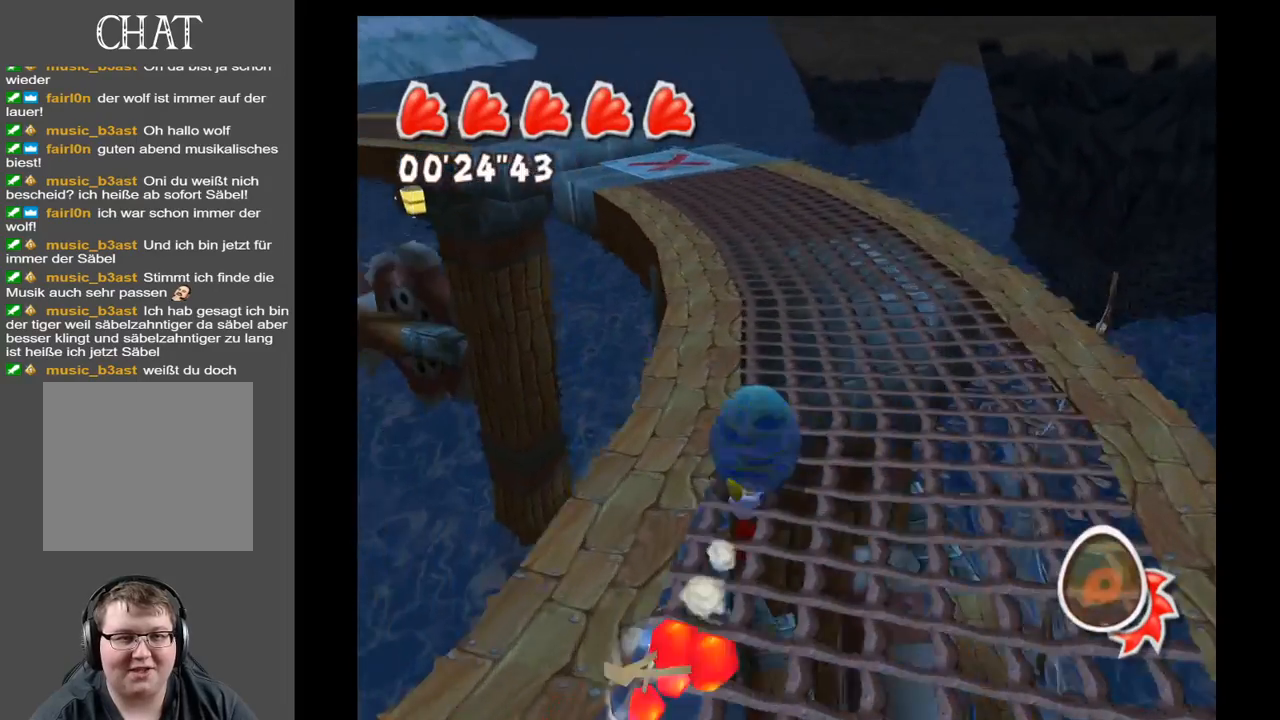
{"buttons": [], "left_stick": "left", "right_stick": "left", "events": [[467, "left_stick", "left"]]}
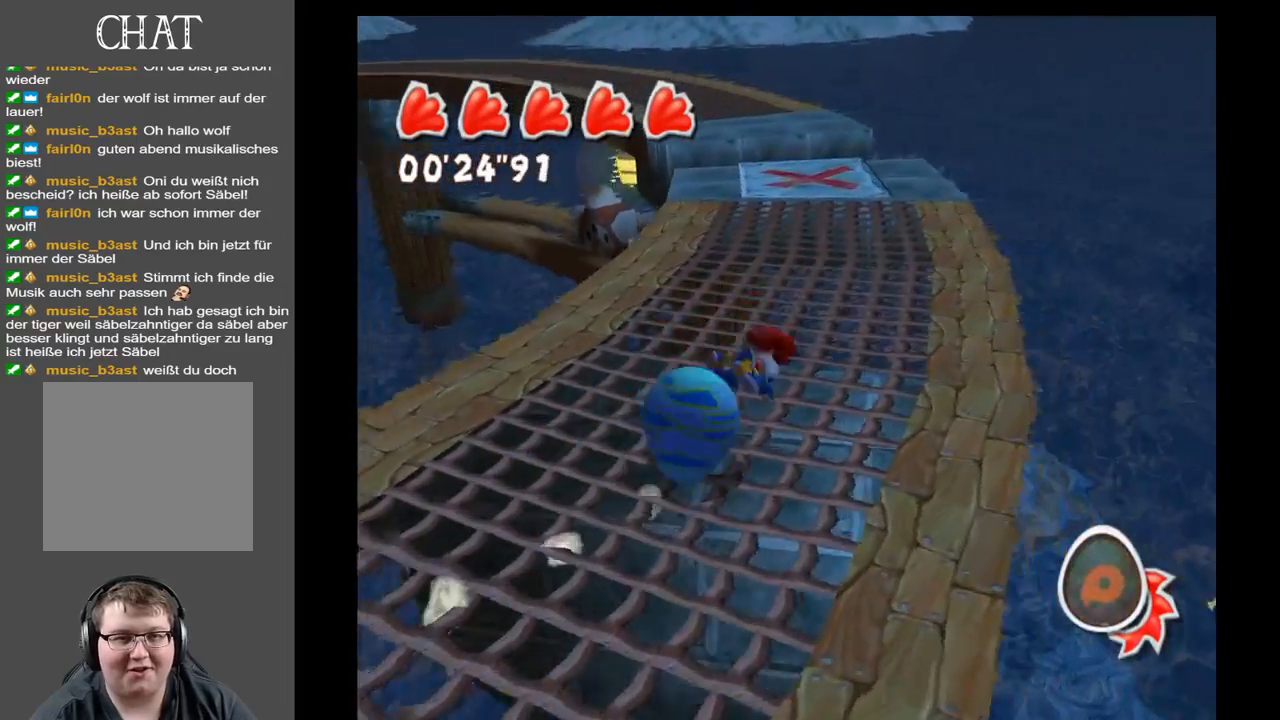
{"buttons": [], "left_stick": "left", "right_stick": "center", "events": [[117, "right_stick", "center"]]}
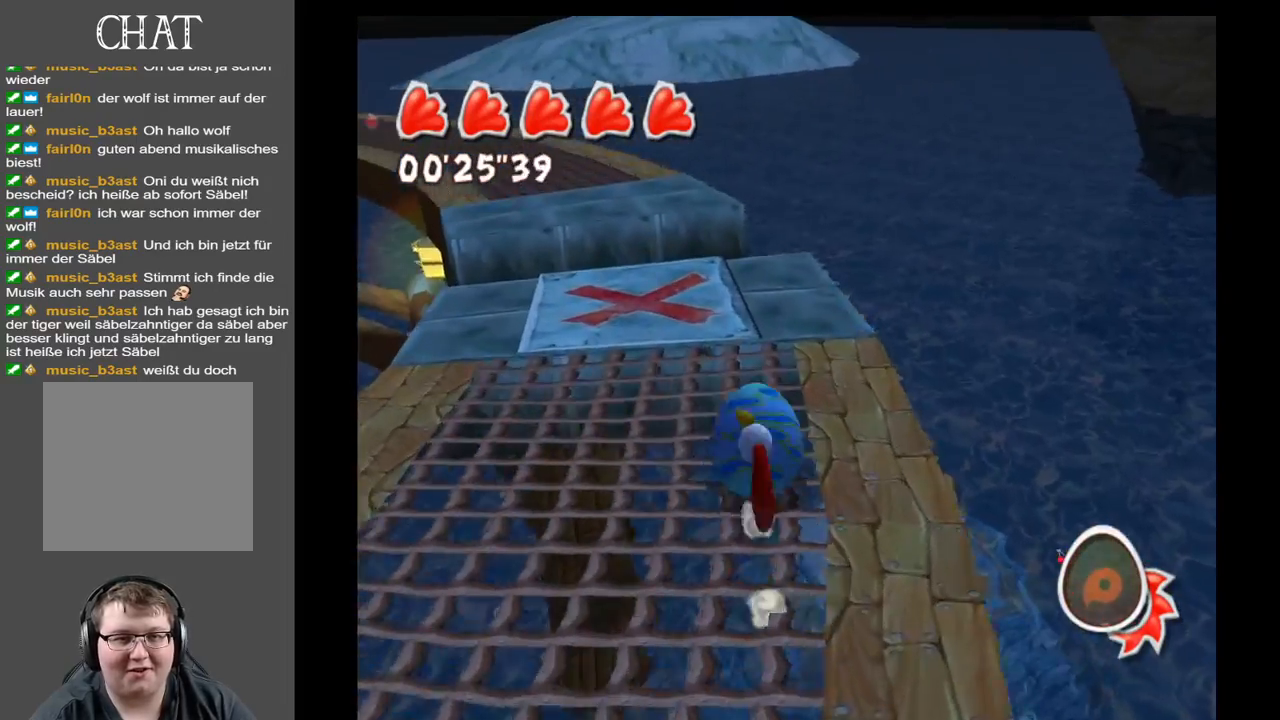
{"buttons": ["A"], "left_stick": "center", "right_stick": "center", "events": [[300, "left_stick", "center"], [367, "A", "down"]]}
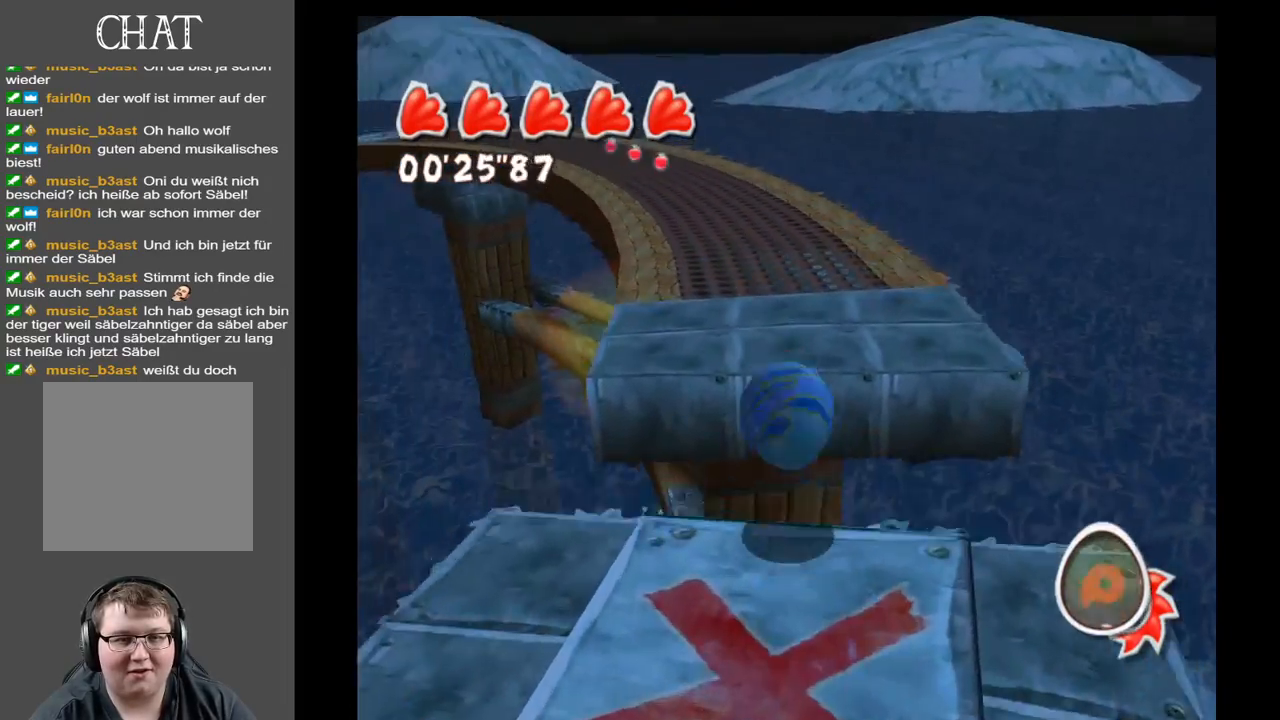
{"buttons": [], "left_stick": "center", "right_stick": "center", "events": [[67, "A", "up"]]}
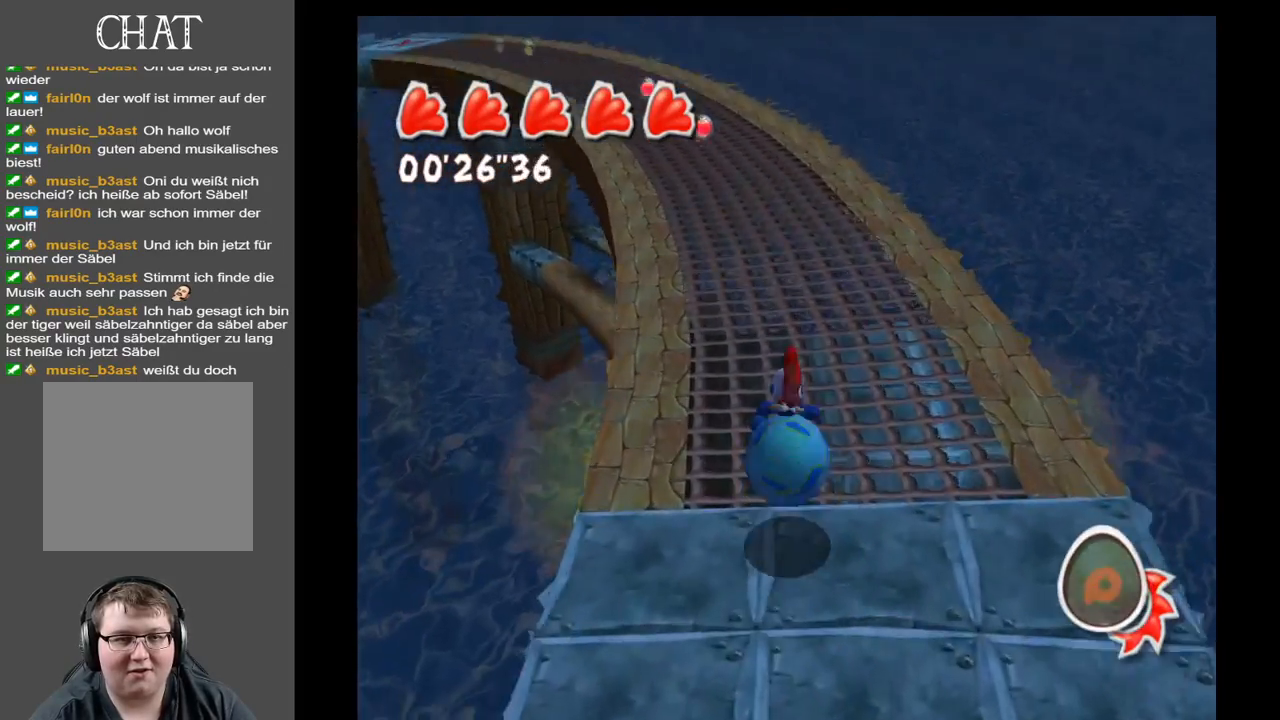
{"buttons": [], "left_stick": "center", "right_stick": "center", "events": [[150, "right_stick", "left"], [333, "right_stick", "center"]]}
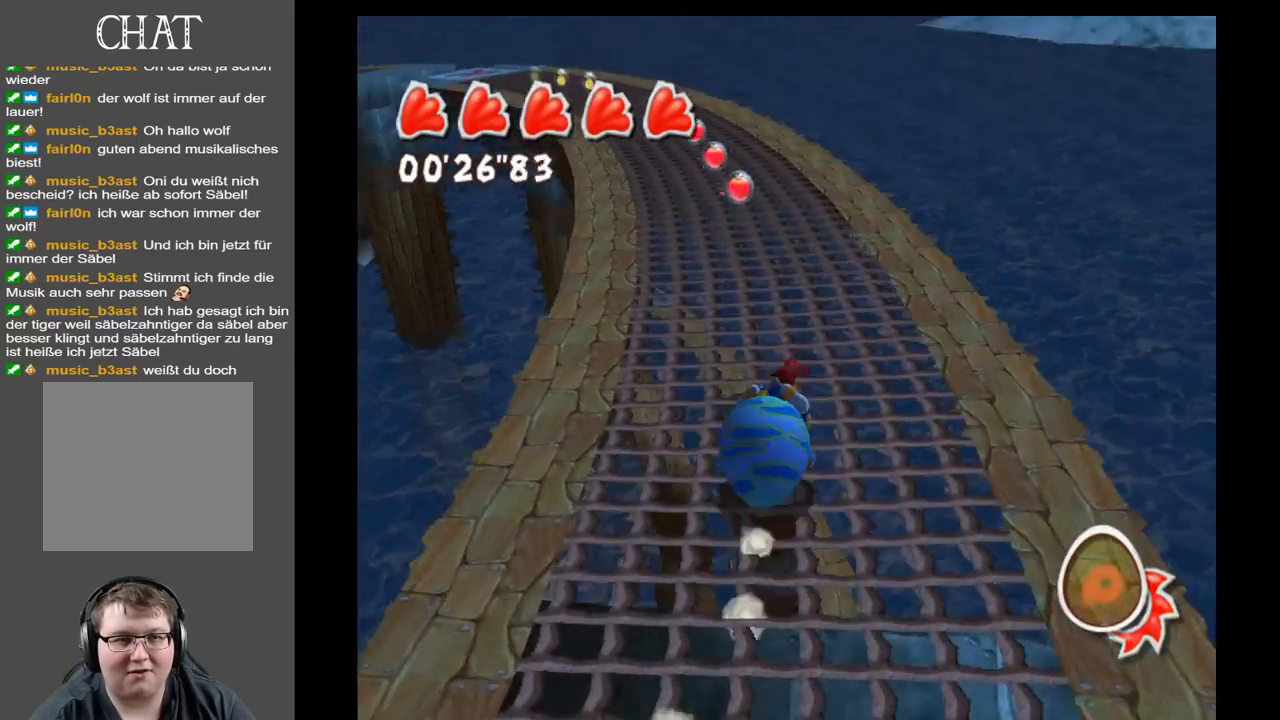
{"buttons": [], "left_stick": "center", "right_stick": "center", "events": [[50, "left_stick", "left"], [367, "left_stick", "center"]]}
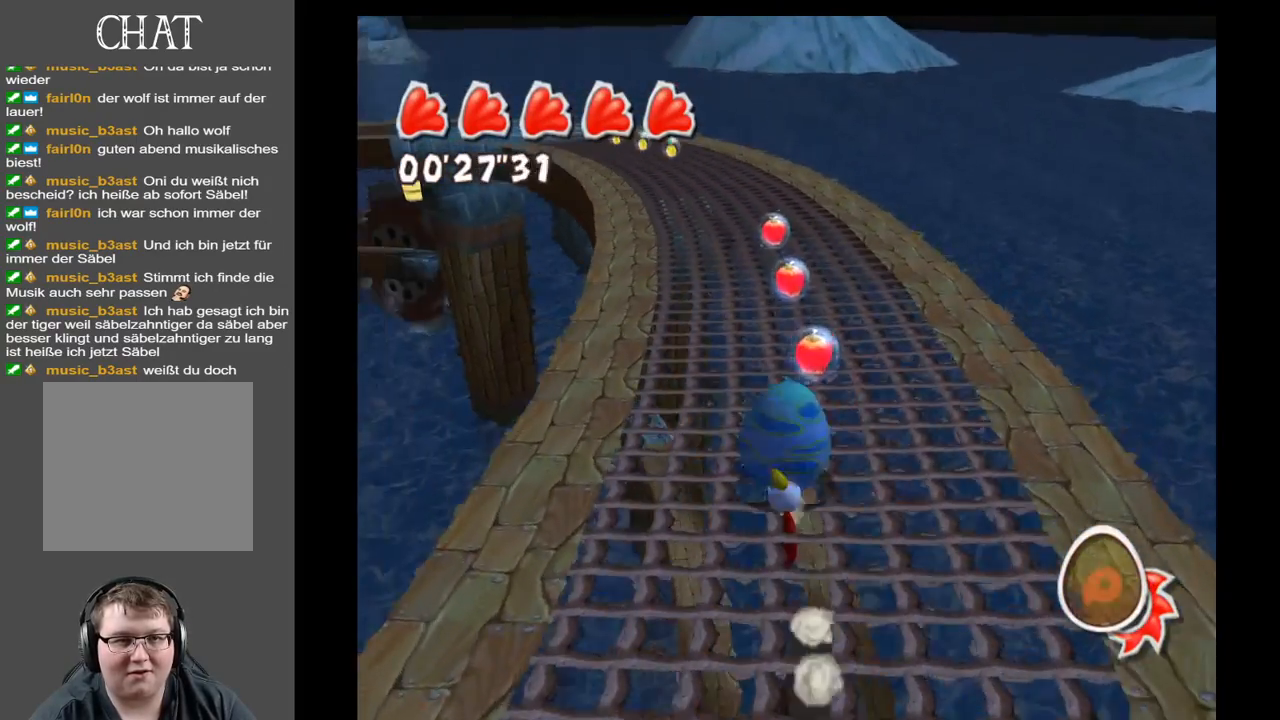
{"buttons": [], "left_stick": "left", "right_stick": "center", "events": [[117, "left_stick", "right"], [300, "left_stick", "center"], [417, "left_stick", "left"]]}